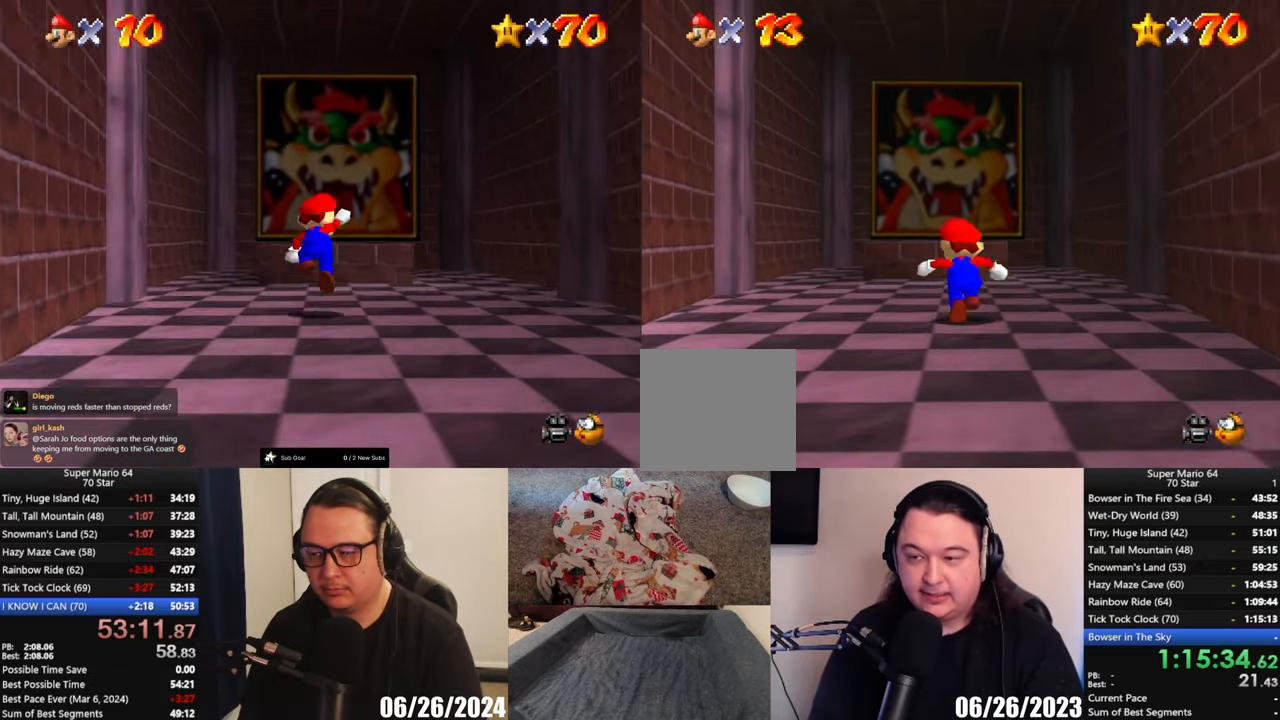
Gameplay with a controller (Xbox layout); each line is a JSON object with the inputs held at the frame after it. "button_events" lists button changes between this image and that frame as [ms after this image, input, new state], when the widget could be followed in between (sticks are given only as held states). This document gives stick clicks only as held states, not as events. Not read: L1 R3 right_stick.
{"buttons": [], "left_stick": "center", "button_events": [[200, "A", "down"], [450, "A", "up"]]}
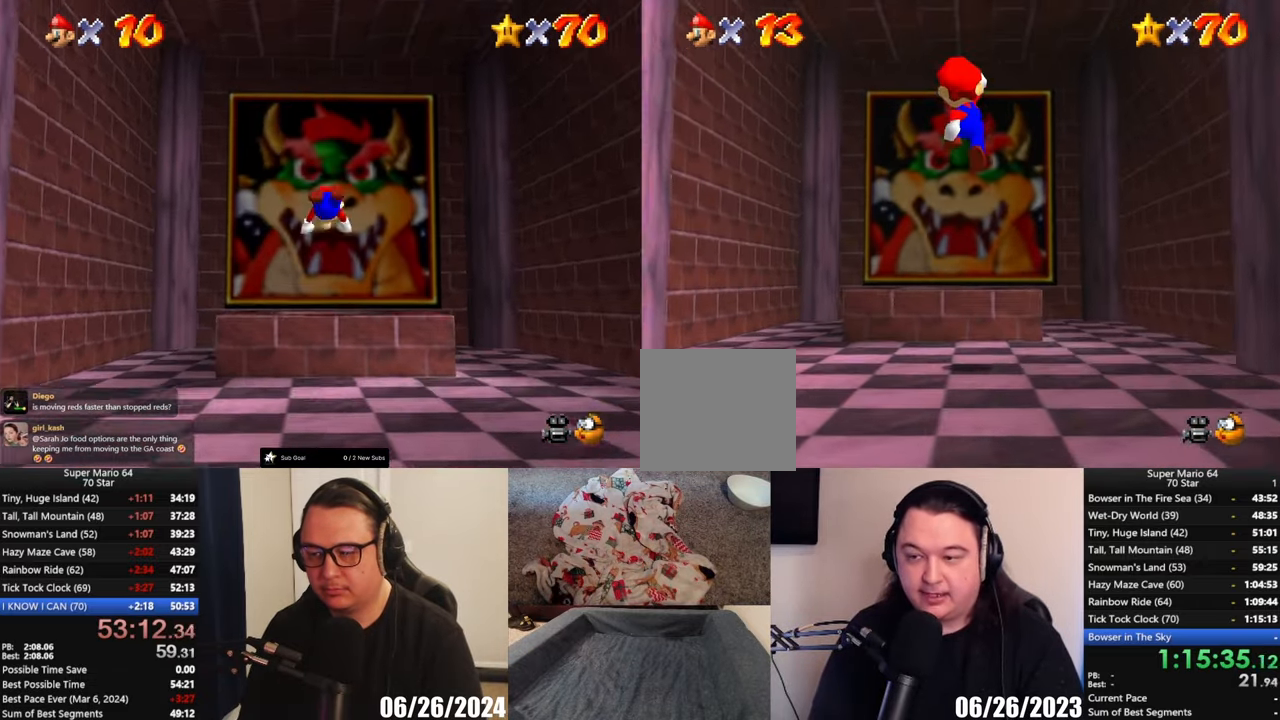
{"buttons": [], "left_stick": "center", "button_events": [[83, "X", "down"], [167, "X", "up"]]}
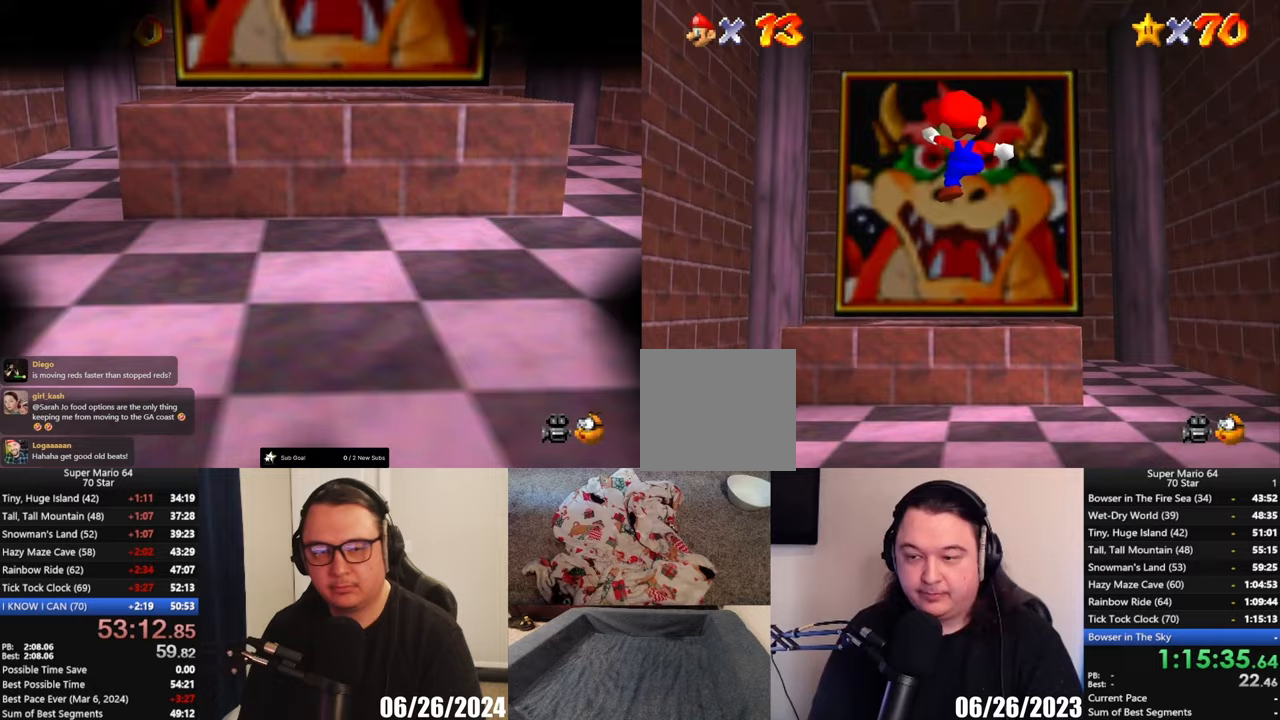
{"buttons": [], "left_stick": "center", "button_events": []}
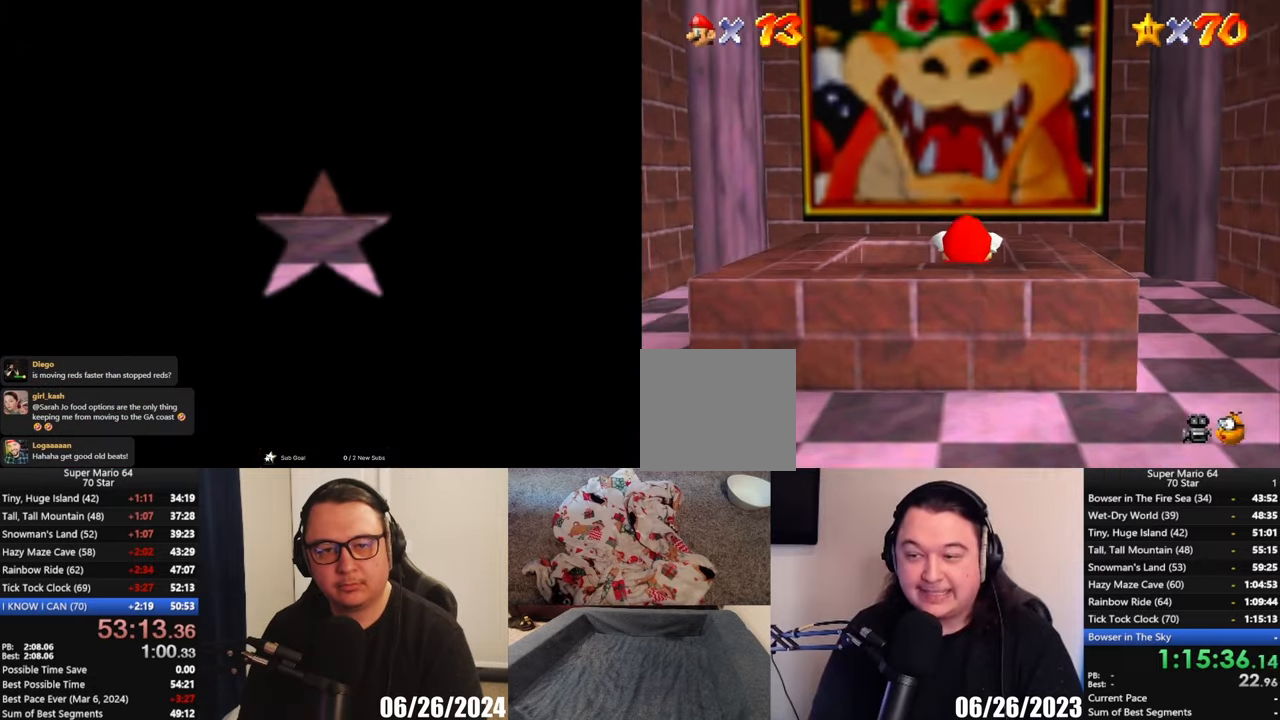
{"buttons": [], "left_stick": "down", "button_events": []}
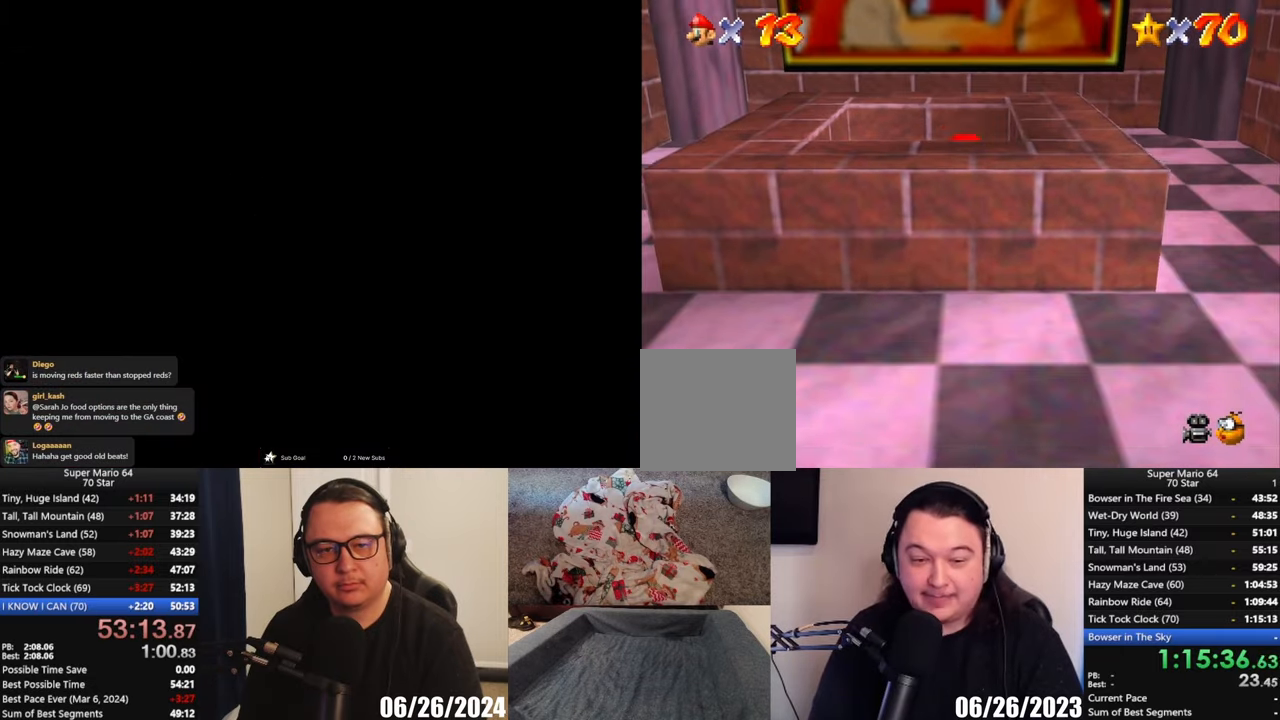
{"buttons": [], "left_stick": "center", "button_events": []}
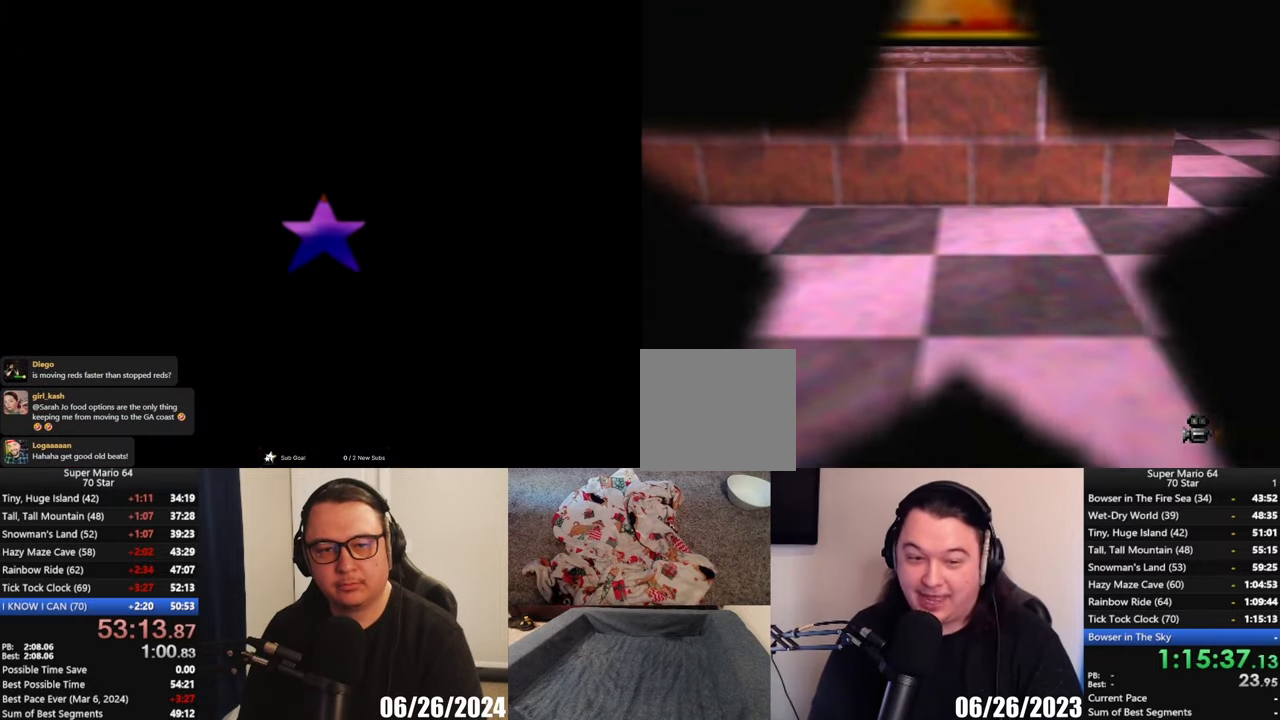
{"buttons": [], "left_stick": "center", "button_events": []}
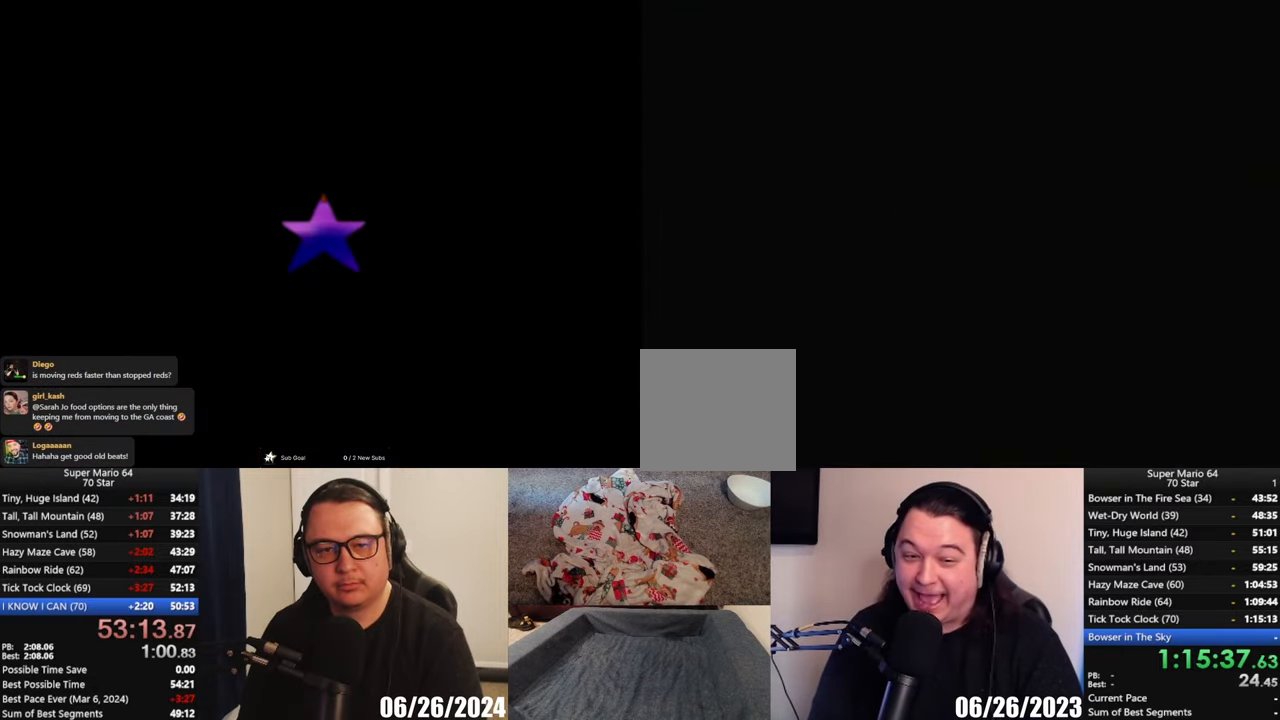
{"buttons": [], "left_stick": "center", "button_events": []}
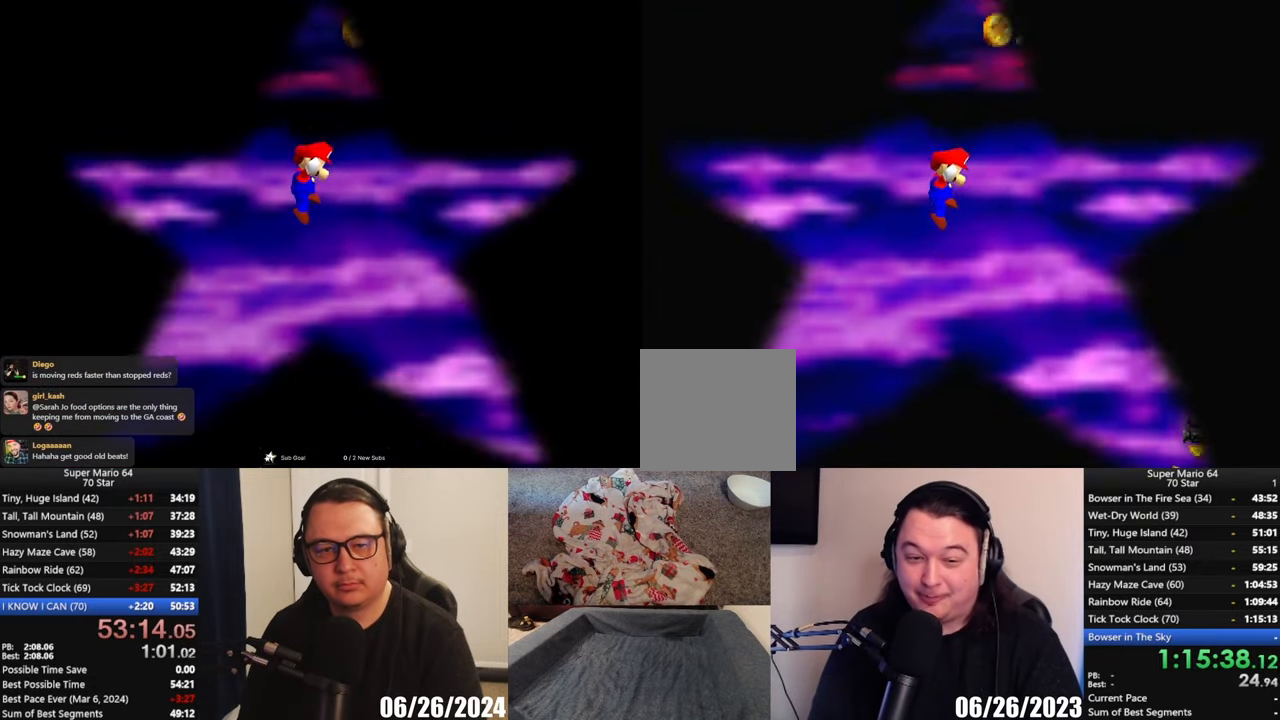
{"buttons": [], "left_stick": "up", "button_events": [[217, "Y", "down"], [350, "Y", "up"]]}
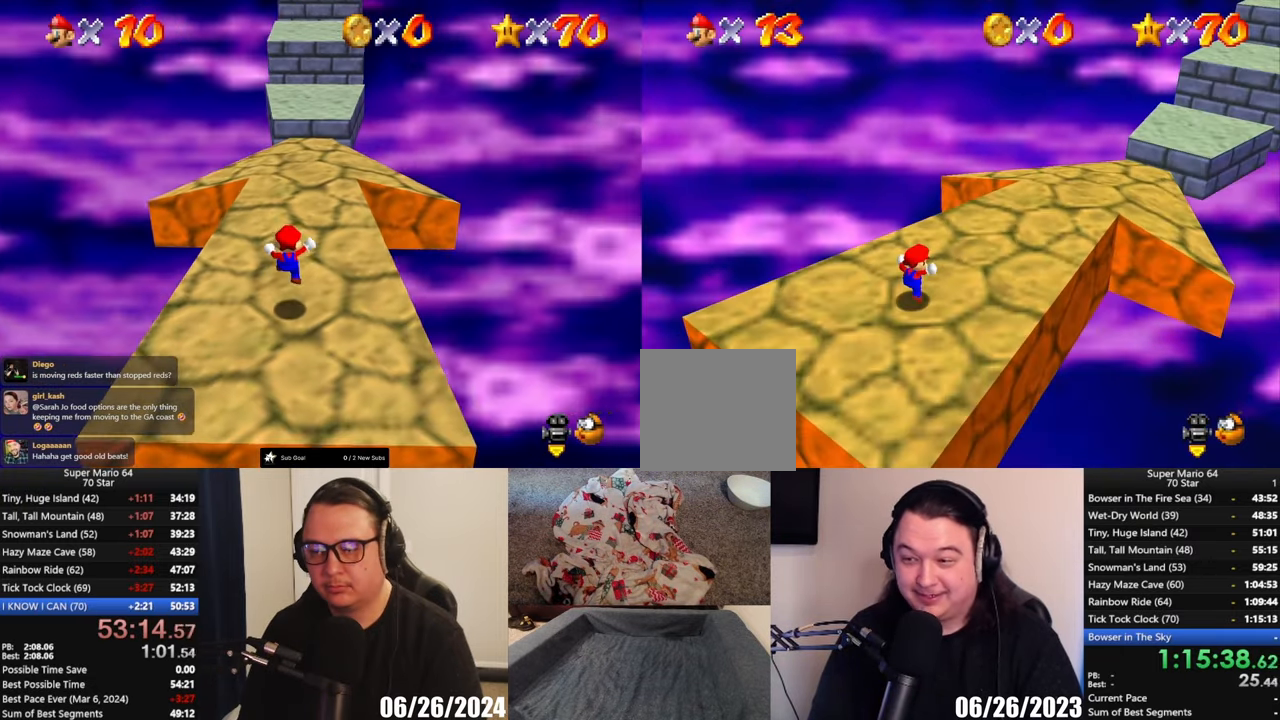
{"buttons": [], "left_stick": "center", "button_events": [[267, "Y", "down"], [367, "Y", "up"]]}
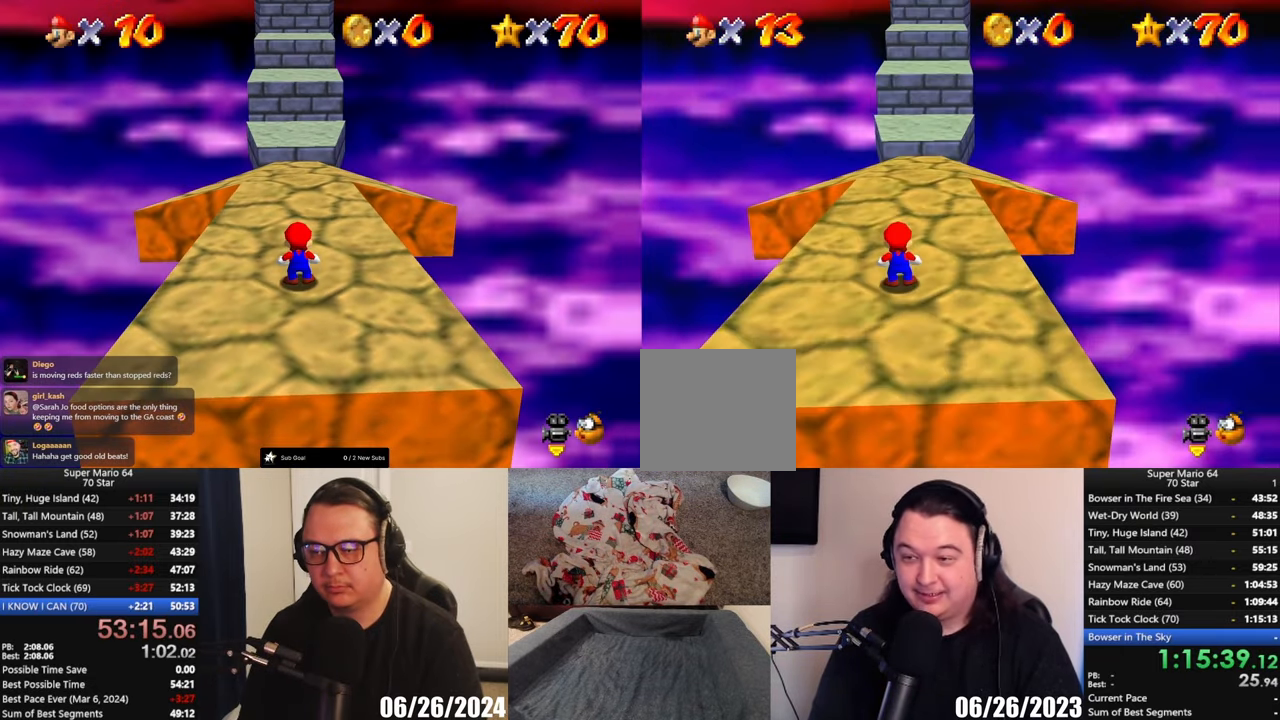
{"buttons": [], "left_stick": "up", "button_events": []}
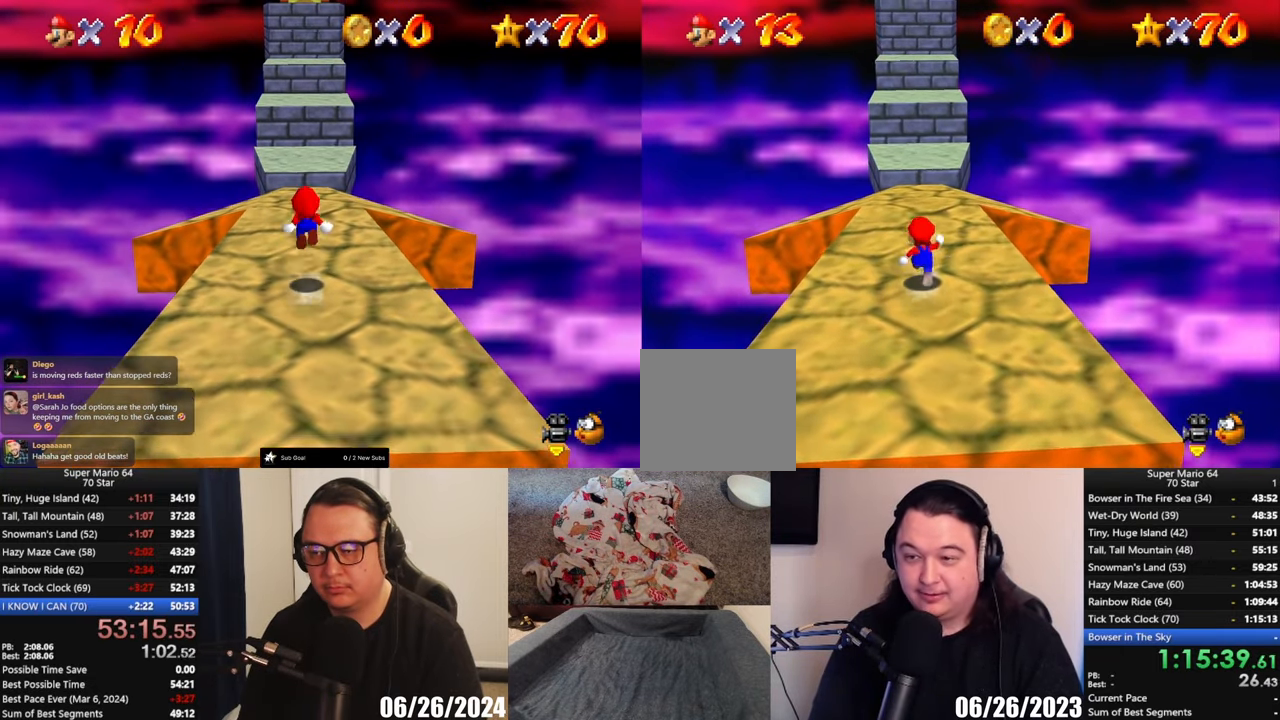
{"buttons": [], "left_stick": "up", "button_events": [[100, "A", "down"], [383, "A", "up"]]}
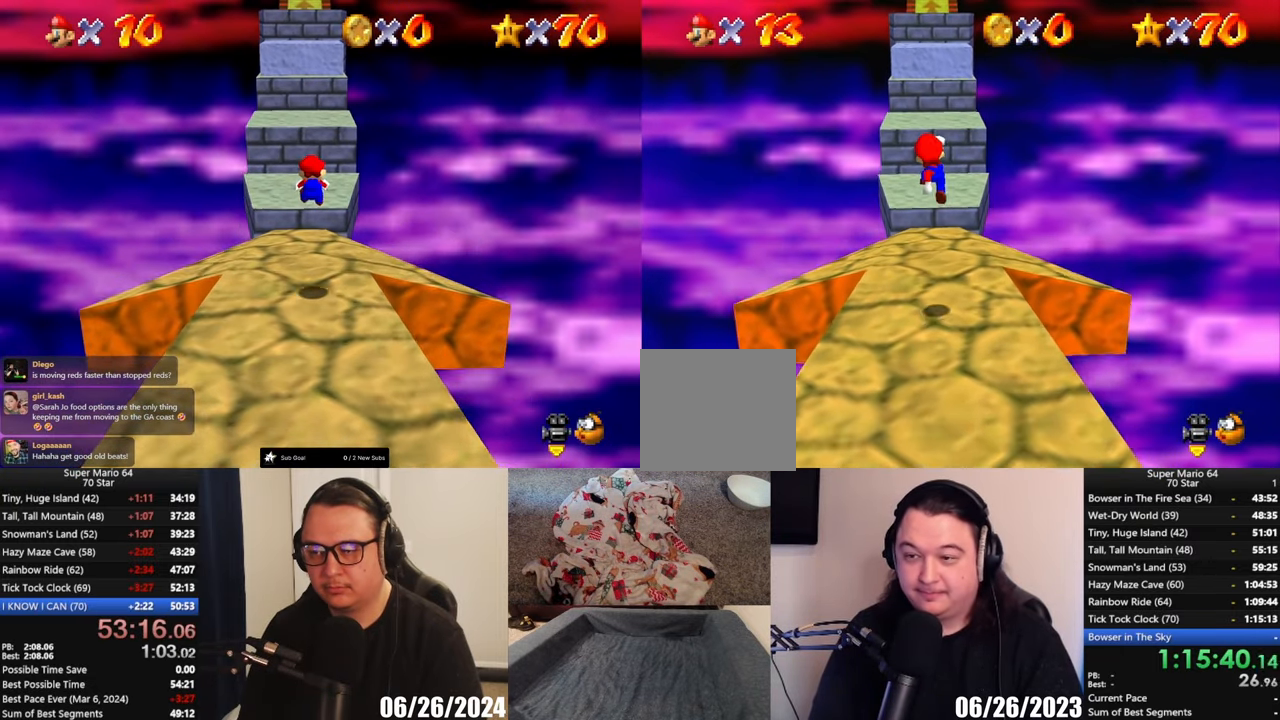
{"buttons": [], "left_stick": "up", "button_events": [[33, "X", "down"], [217, "X", "up"]]}
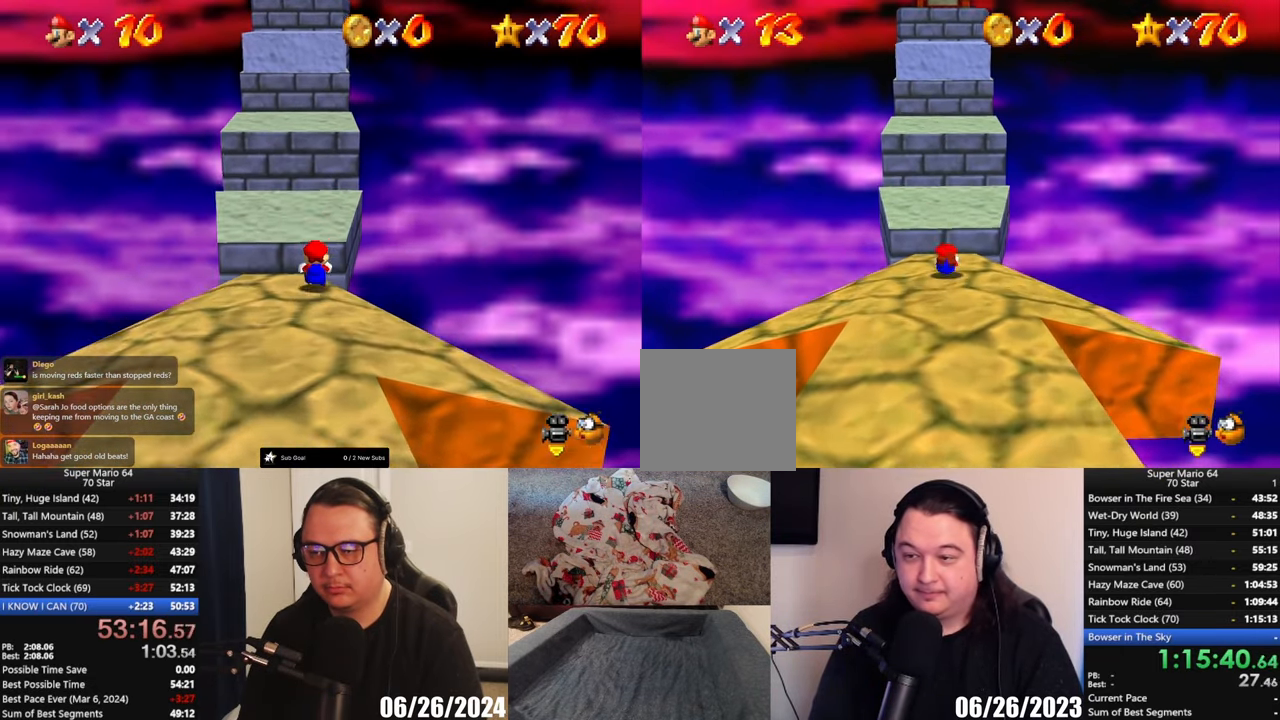
{"buttons": [], "left_stick": "up", "button_events": [[83, "A", "down"], [217, "A", "up"]]}
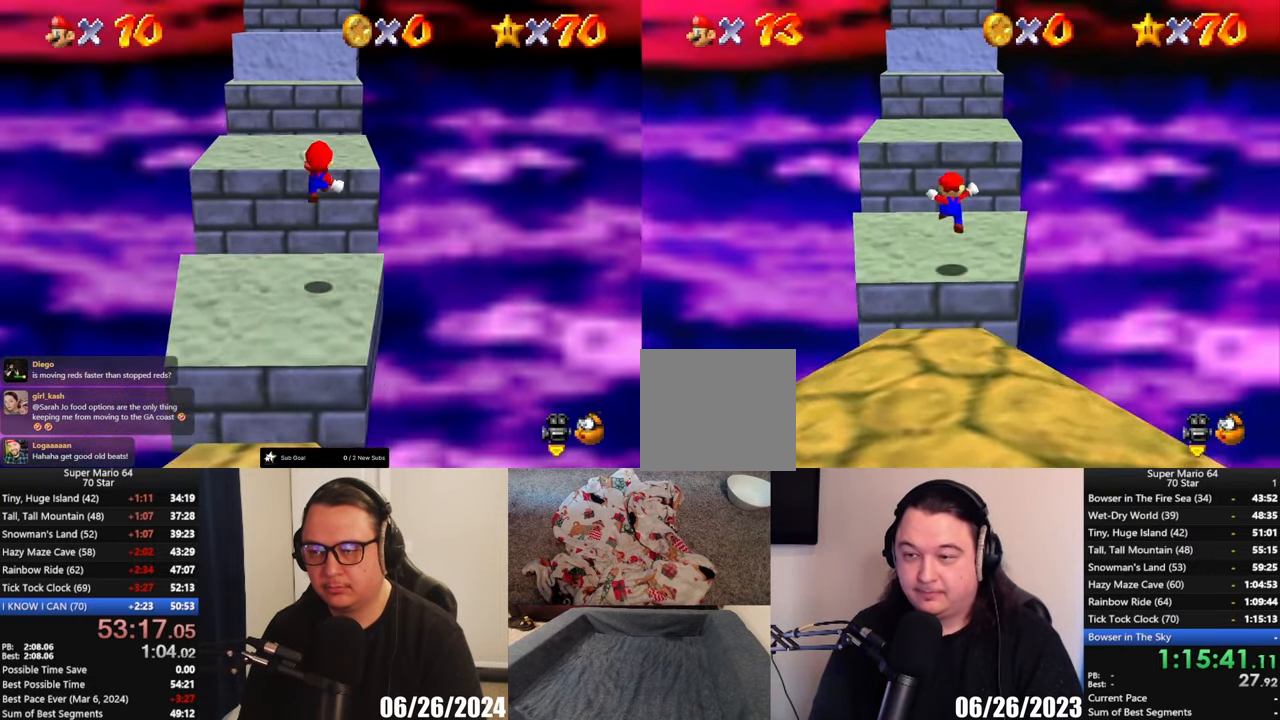
{"buttons": [], "left_stick": "up-right", "button_events": [[167, "A", "down"], [500, "A", "up"]]}
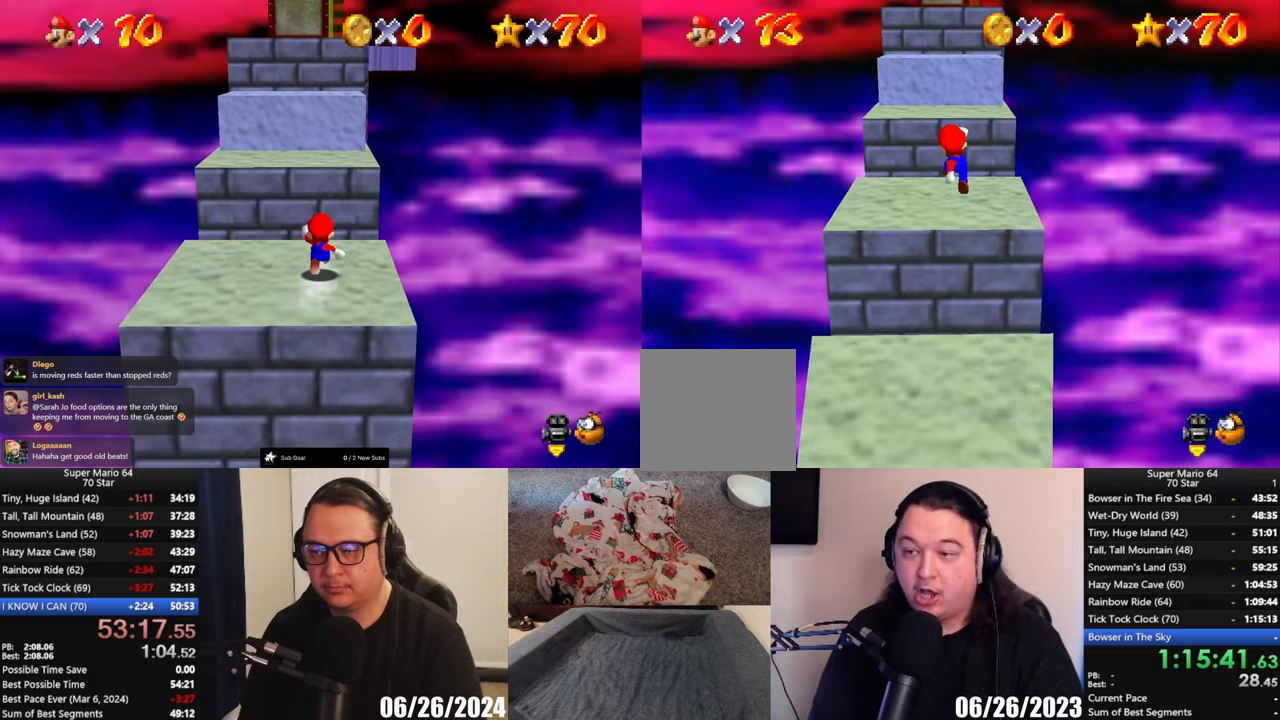
{"buttons": ["A"], "left_stick": "up-right", "button_events": [[467, "A", "down"]]}
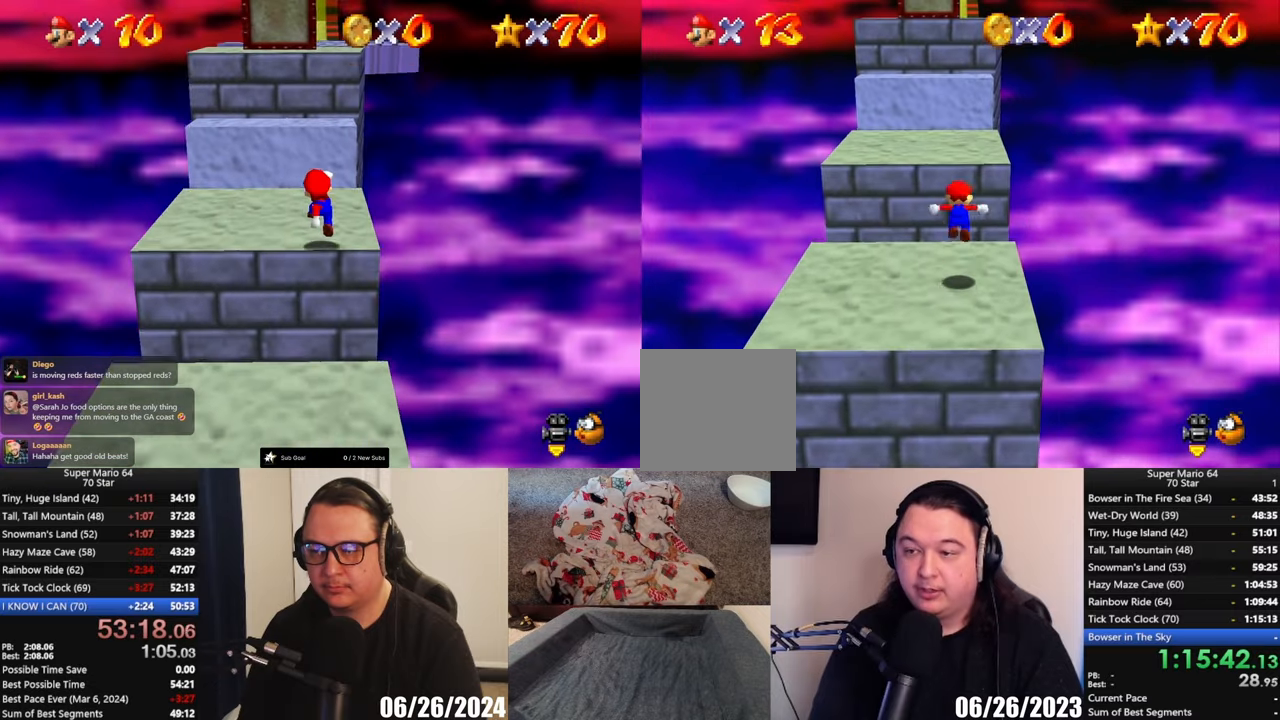
{"buttons": [], "left_stick": "up-right", "button_events": [[283, "A", "up"]]}
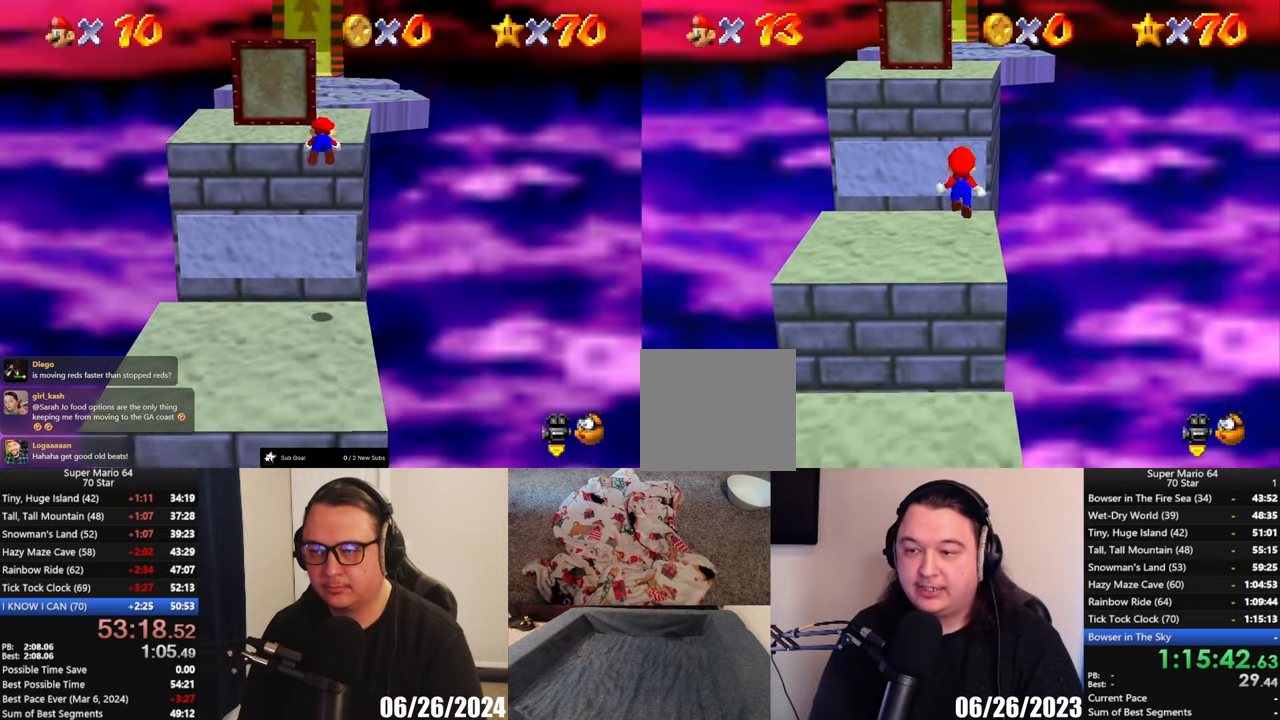
{"buttons": ["A"], "left_stick": "up", "button_events": [[300, "A", "down"]]}
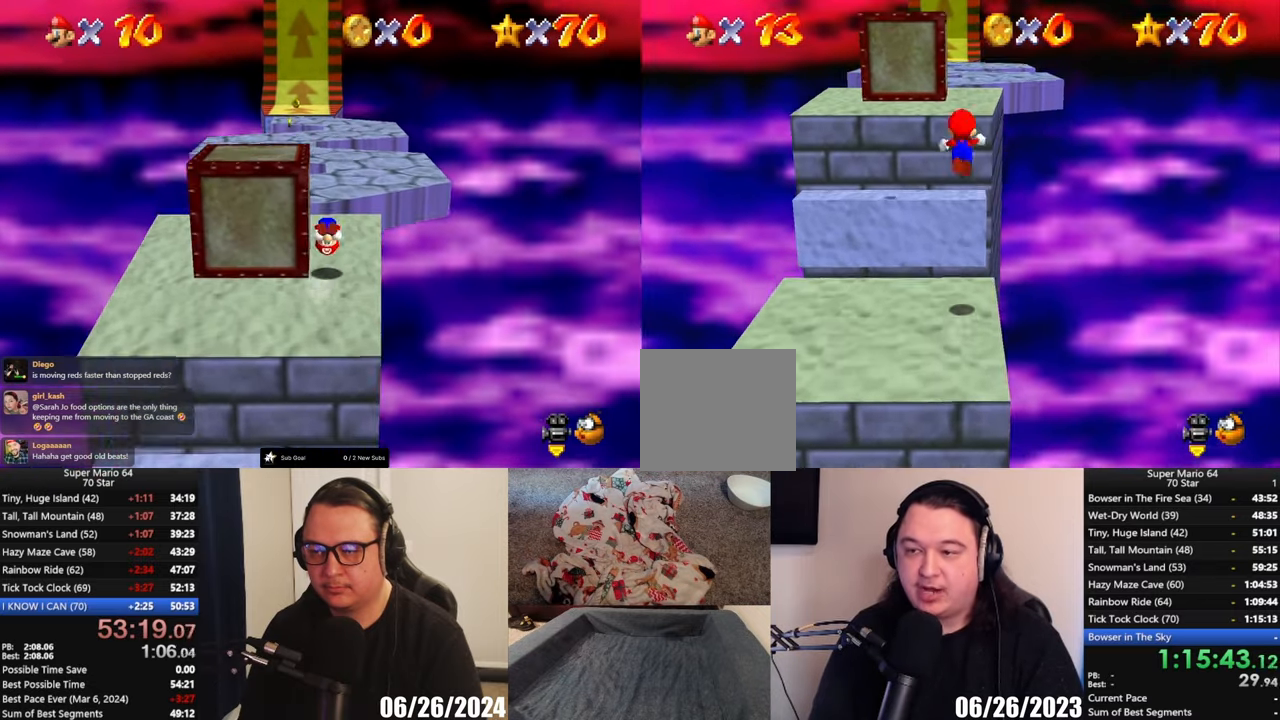
{"buttons": [], "left_stick": "up", "button_events": [[50, "X", "down"], [233, "X", "up"], [267, "A", "up"]]}
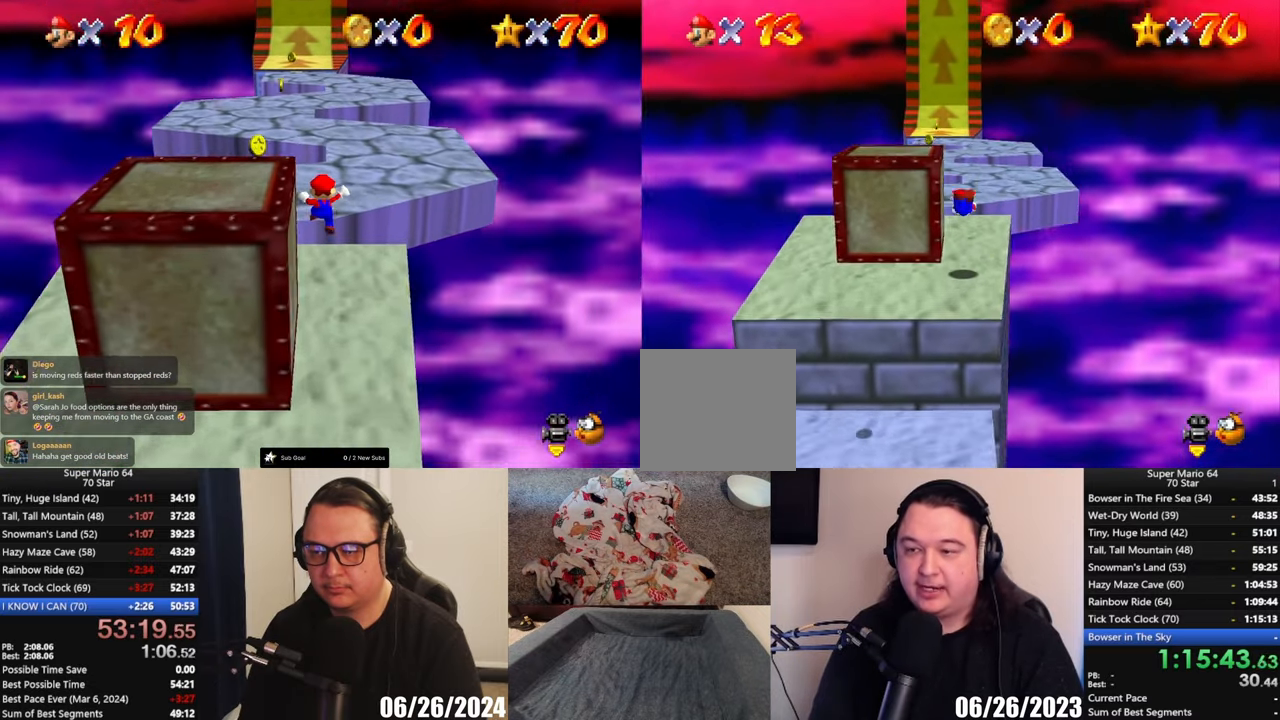
{"buttons": [], "left_stick": "up", "button_events": [[317, "A", "down"], [500, "A", "up"]]}
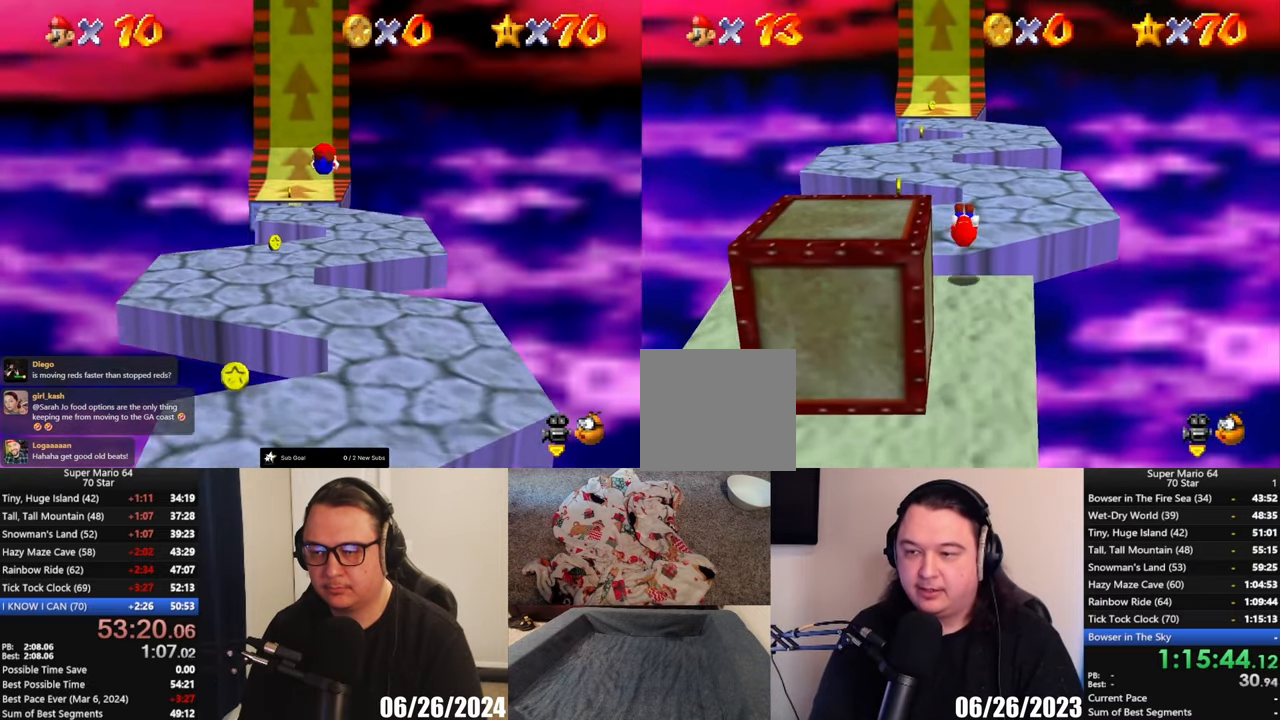
{"buttons": ["A", "L2"], "left_stick": "up", "button_events": [[367, "L2", "down"], [400, "A", "down"]]}
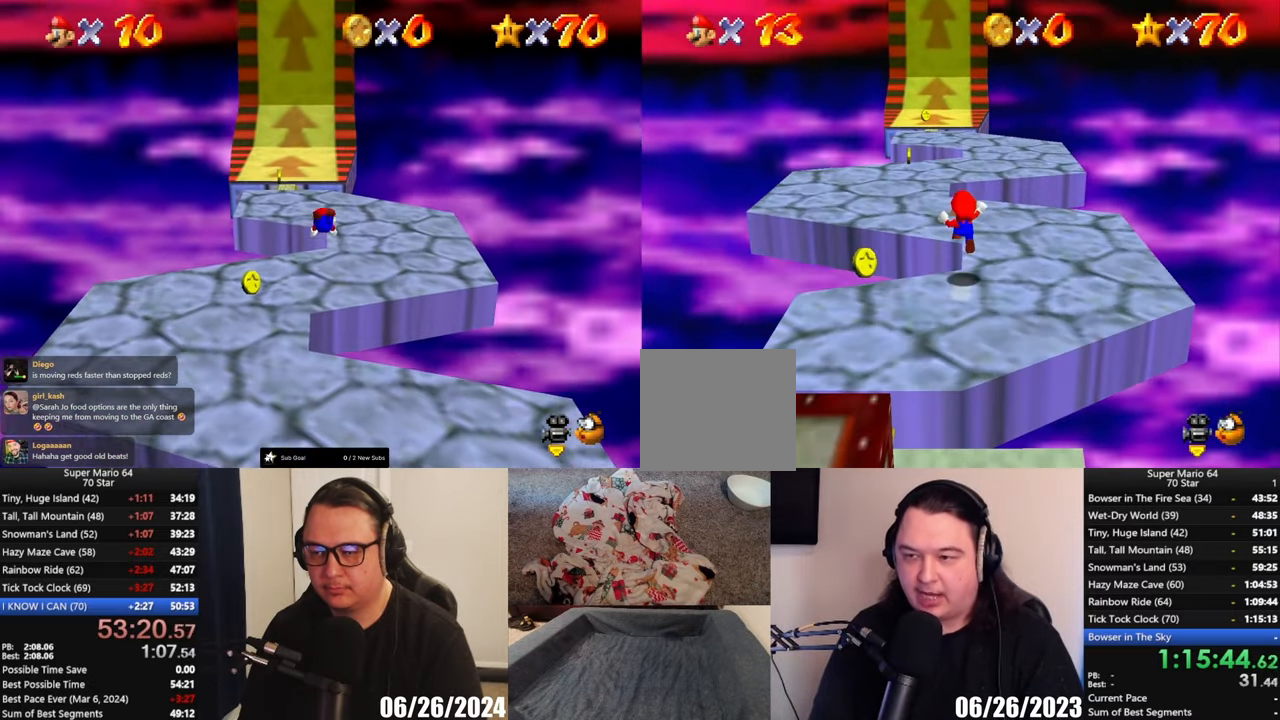
{"buttons": [], "left_stick": "up", "button_events": [[333, "A", "up"], [400, "L2", "up"]]}
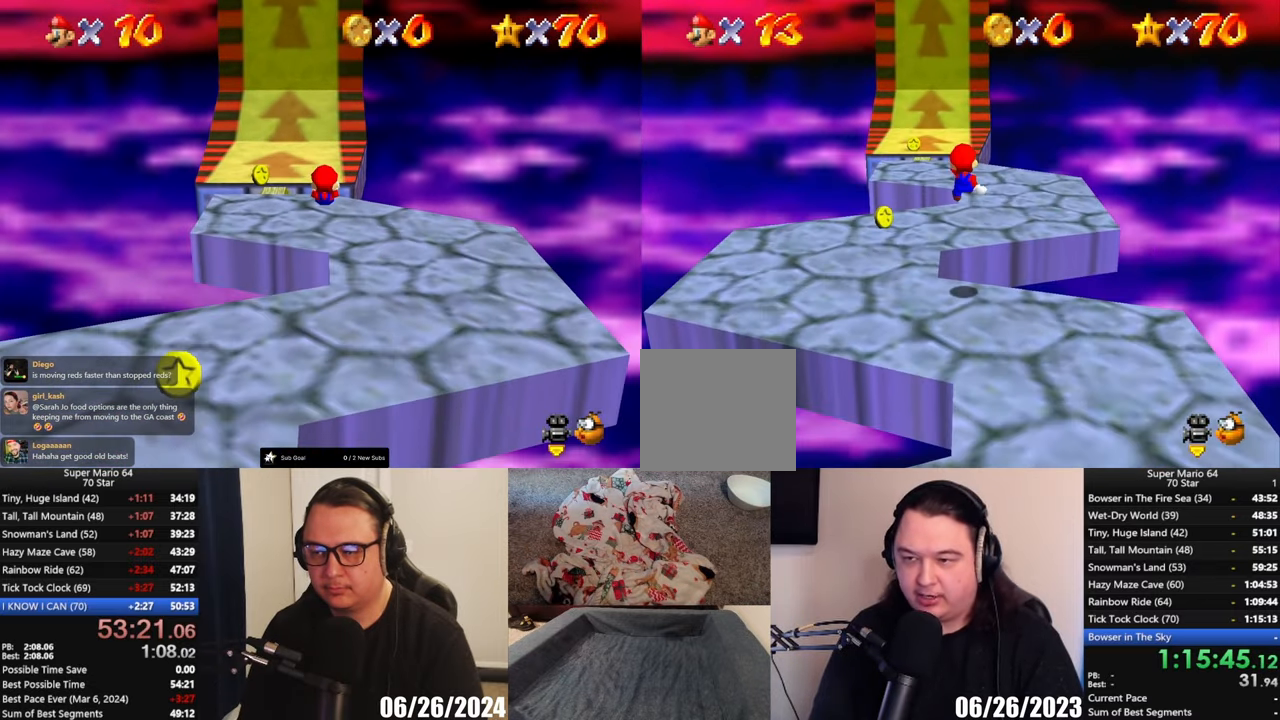
{"buttons": [], "left_stick": "up", "button_events": []}
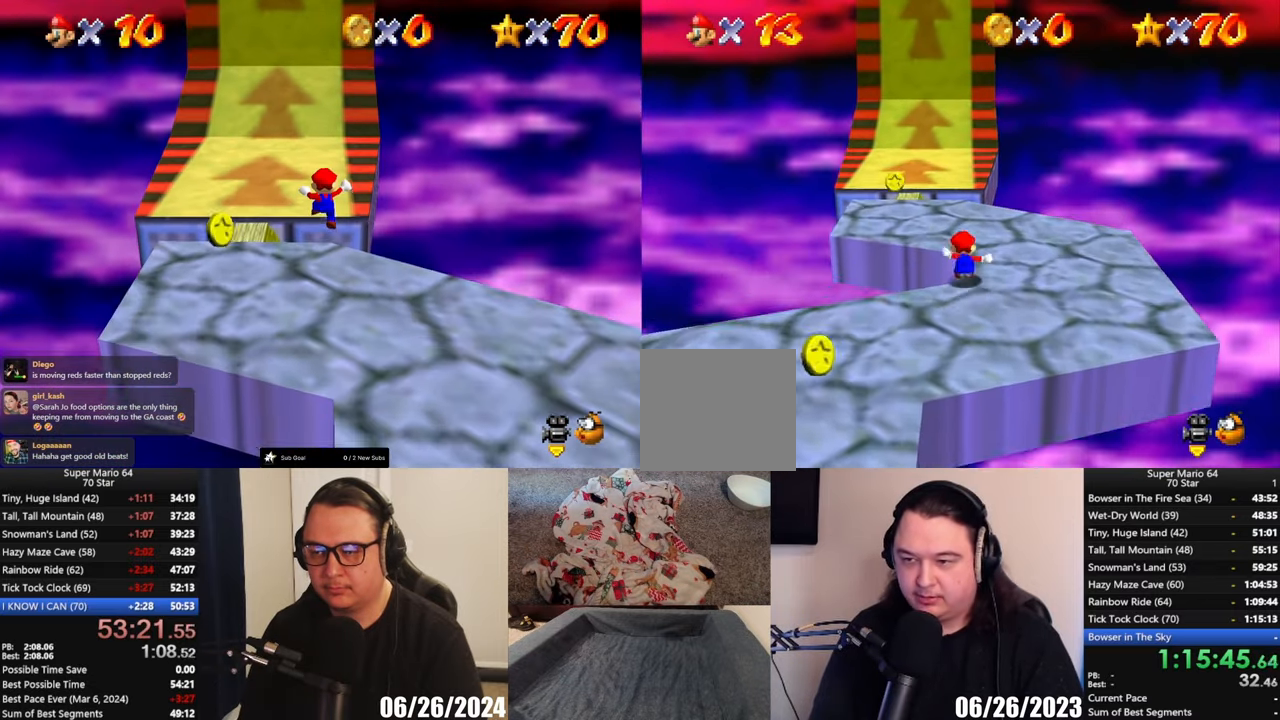
{"buttons": [], "left_stick": "up", "button_events": [[133, "A", "down"], [200, "X", "down"], [433, "X", "up"], [467, "A", "up"]]}
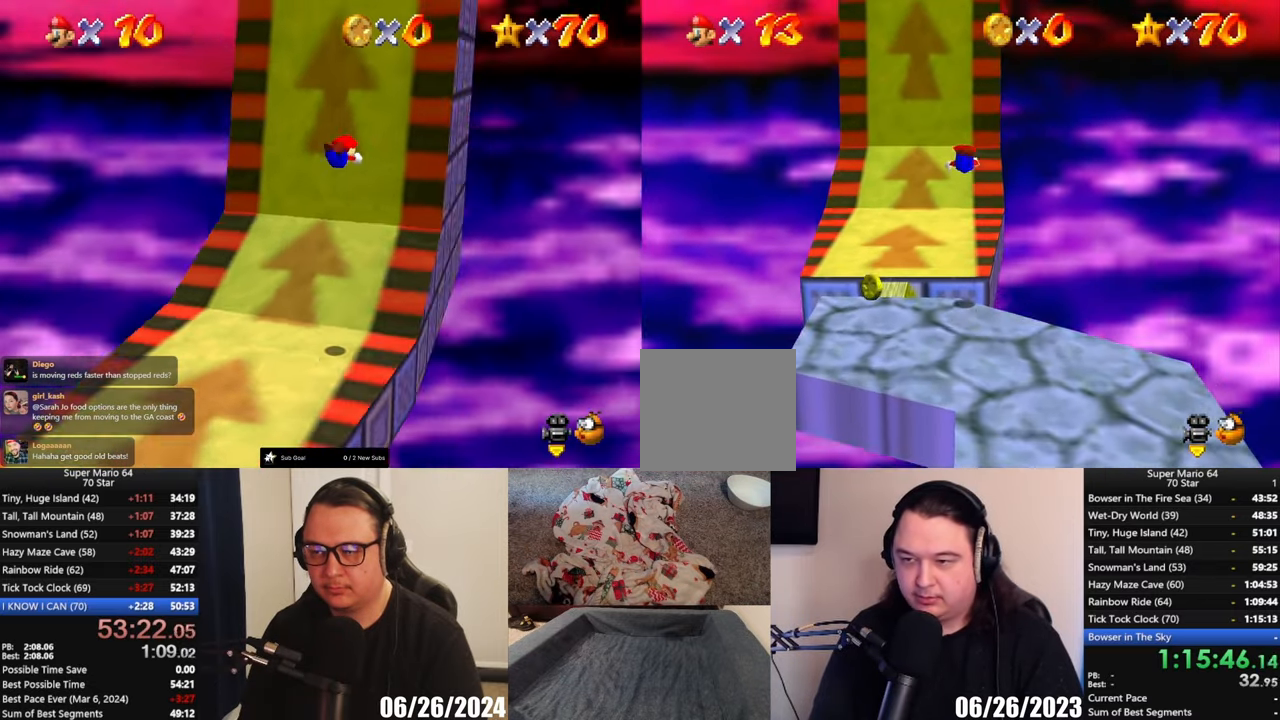
{"buttons": [], "left_stick": "up-right", "button_events": []}
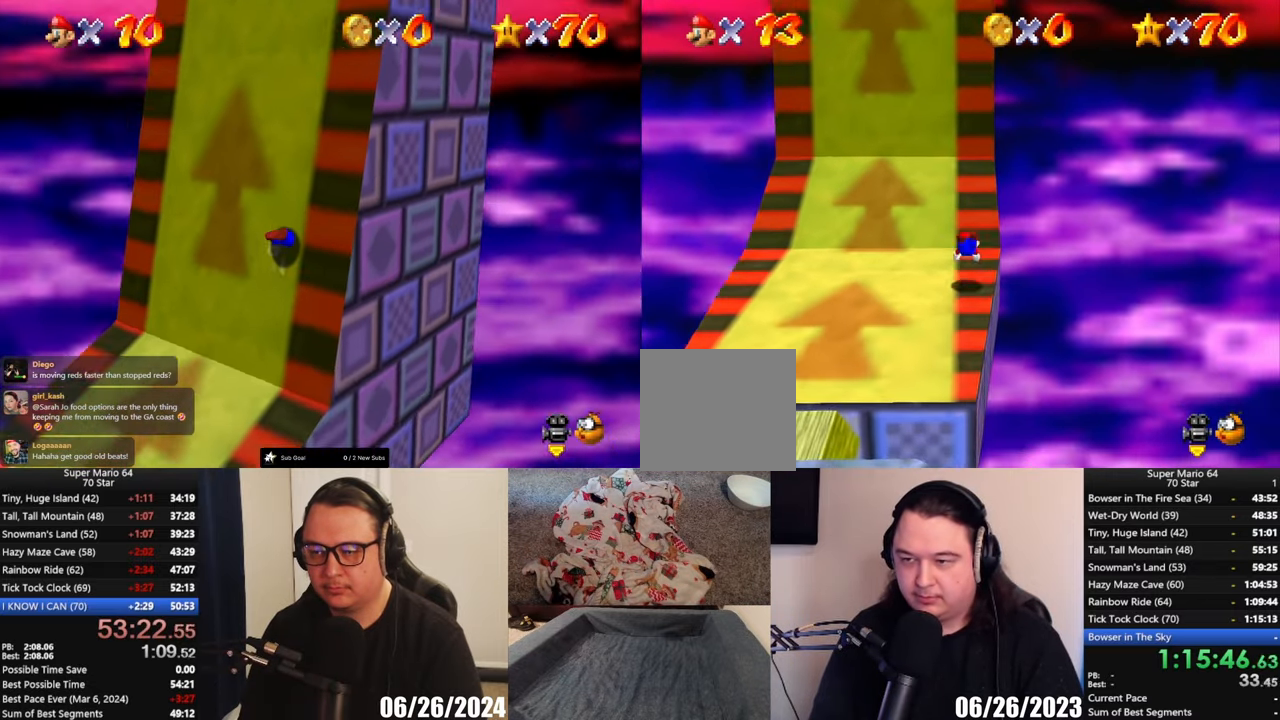
{"buttons": [], "left_stick": "up", "button_events": [[150, "A", "down"], [333, "A", "up"]]}
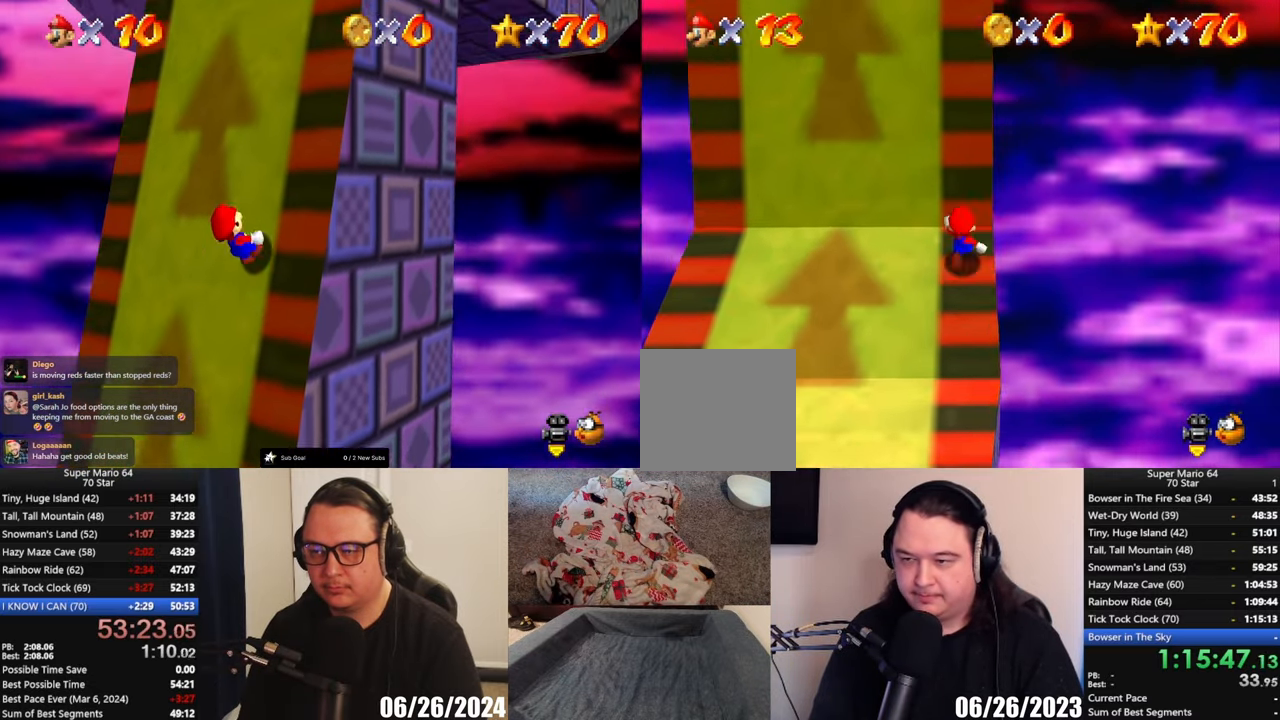
{"buttons": [], "left_stick": "up", "button_events": []}
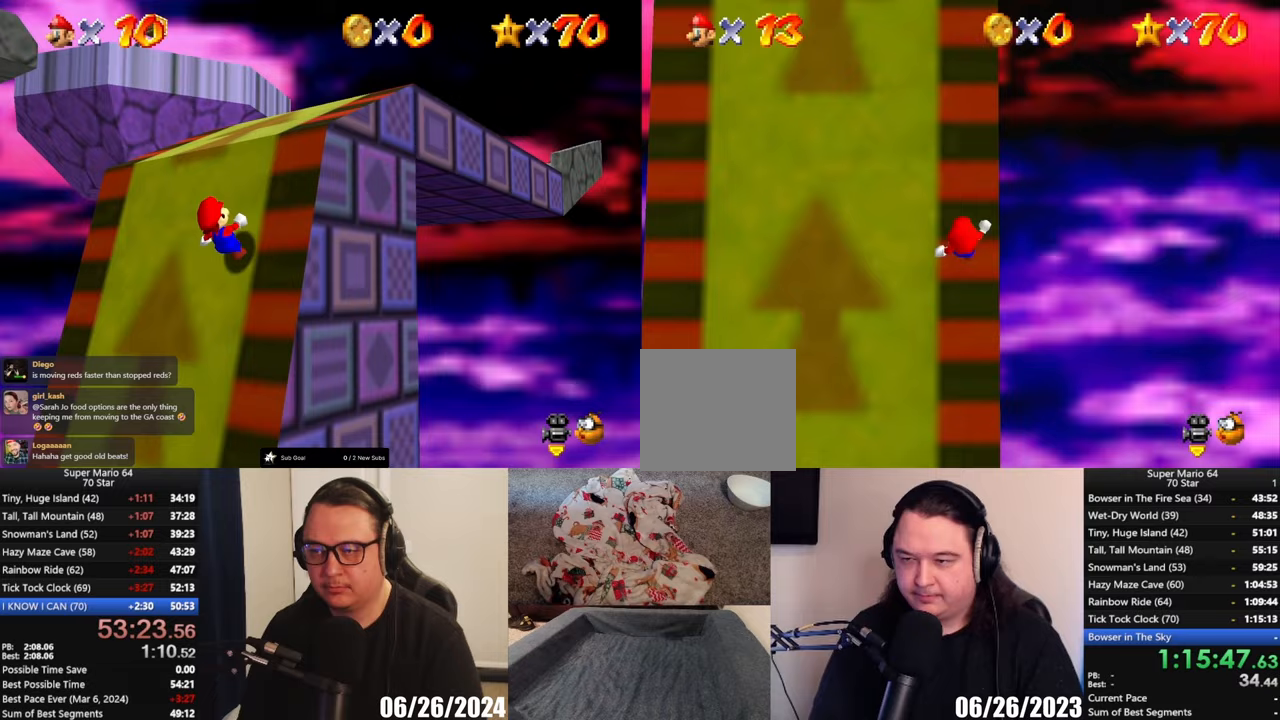
{"buttons": [], "left_stick": "up", "button_events": []}
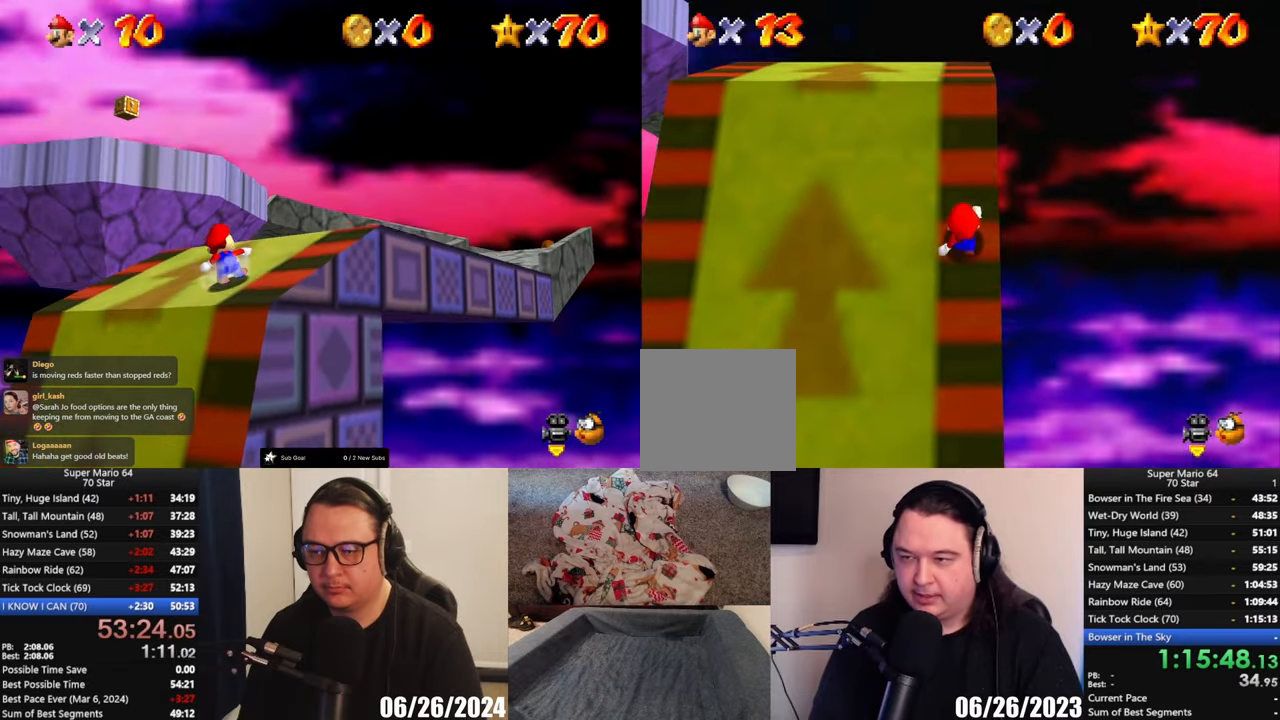
{"buttons": [], "left_stick": "up", "button_events": []}
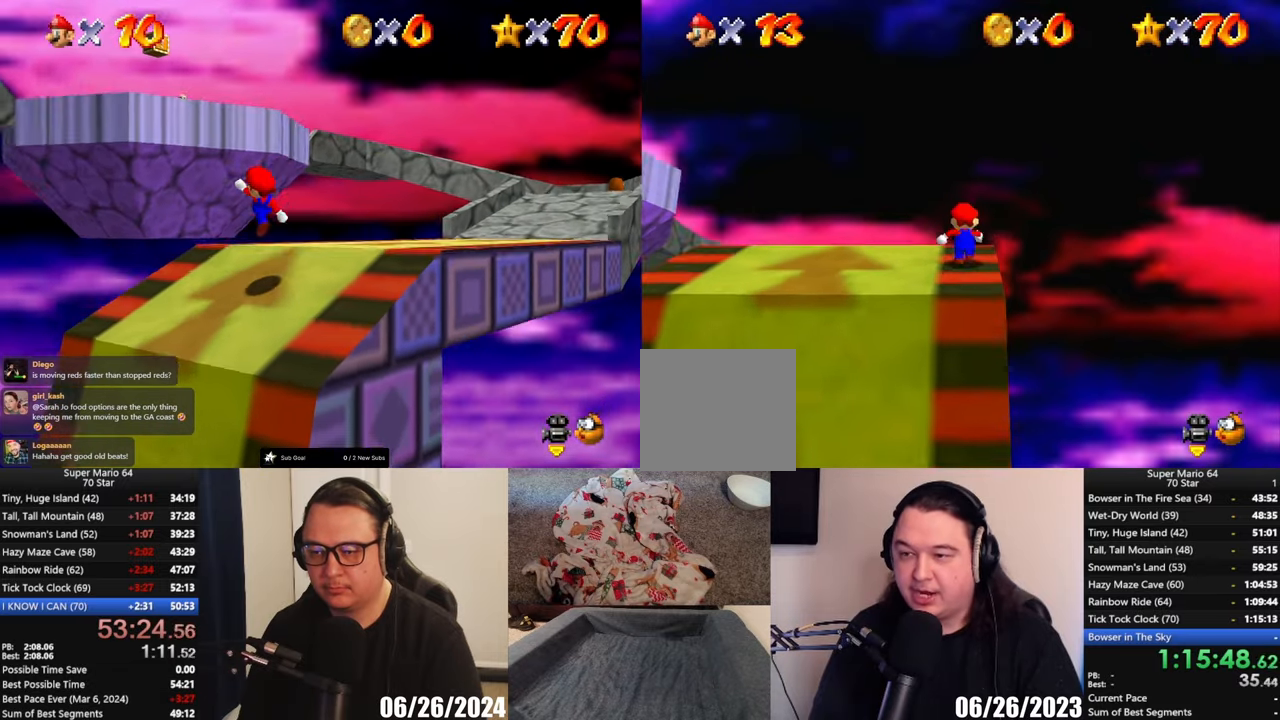
{"buttons": [], "left_stick": "center", "button_events": []}
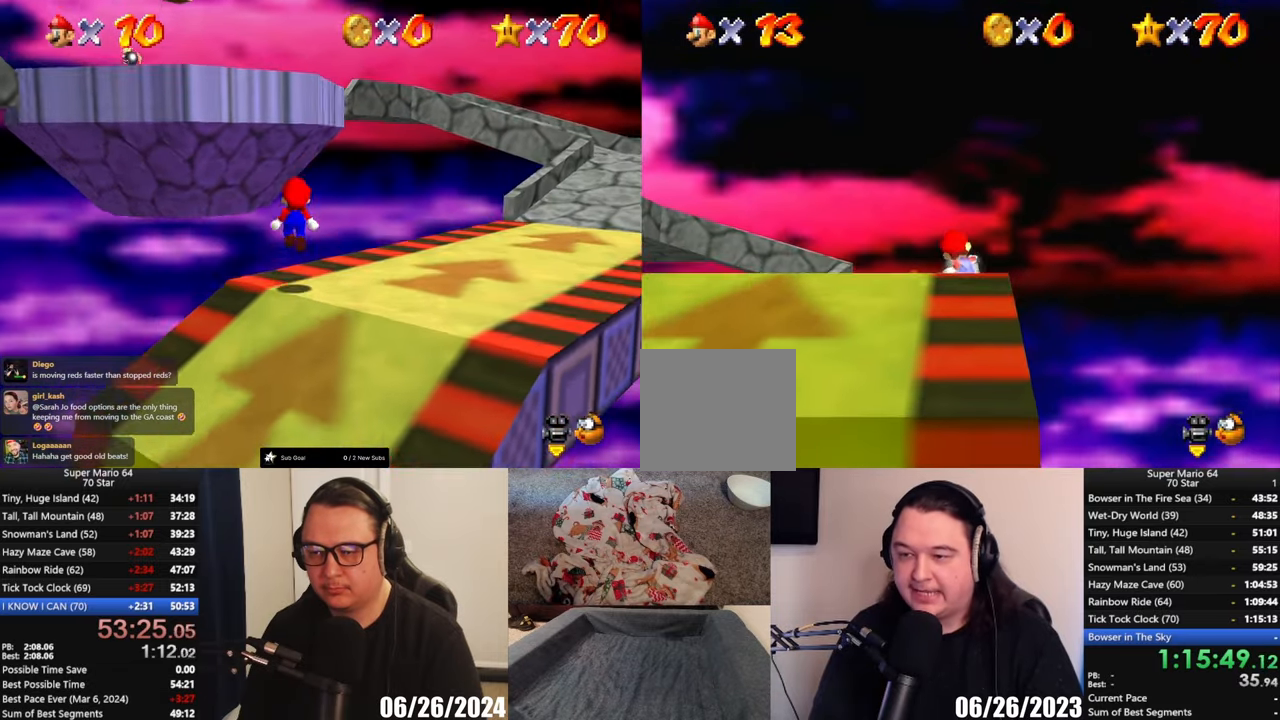
{"buttons": [], "left_stick": "center", "button_events": [[133, "B", "down"], [233, "B", "up"], [300, "B", "down"], [417, "B", "up"]]}